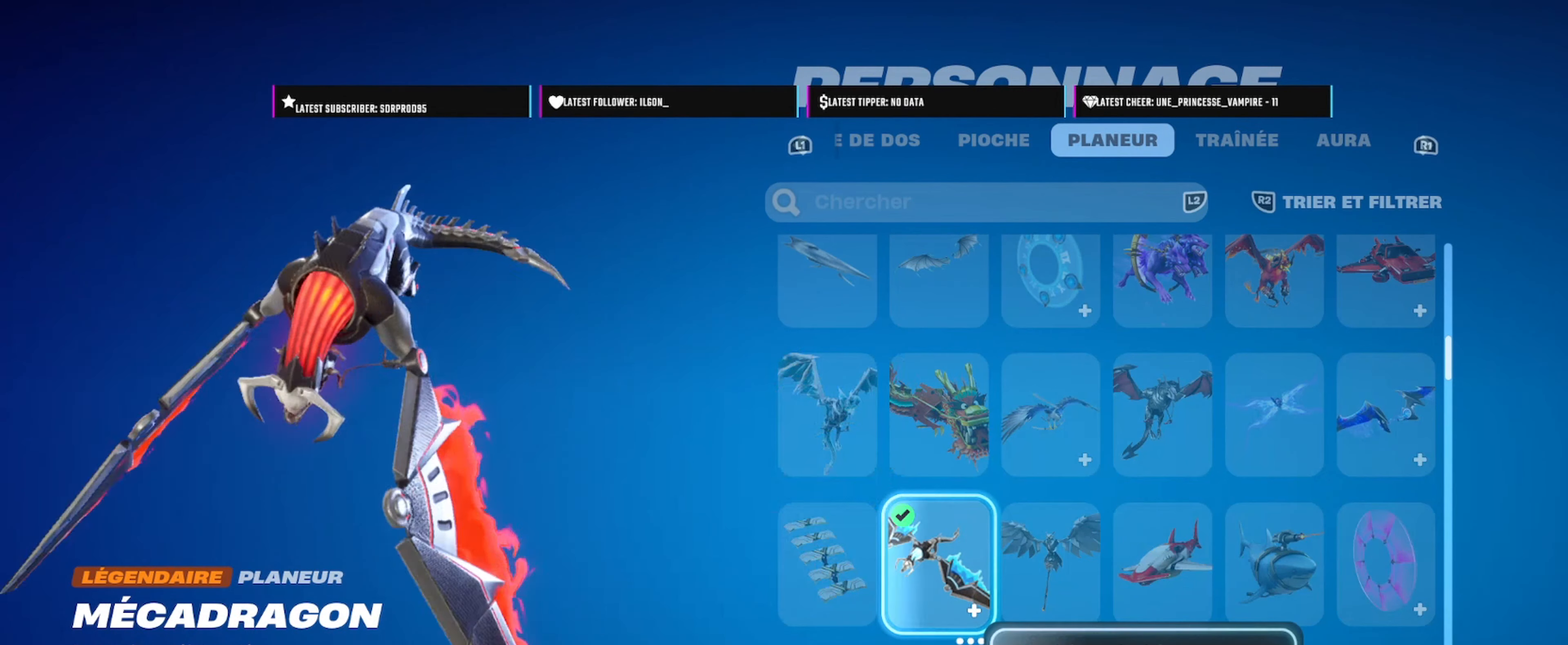
Gameplay with a controller (PlayStation layout); each line is a JSON object with the inputs held at the frame after it. "events" lists button and stick changes between this image and that frame as [ms after this image, input, new state], when the widget could be followed in between.
{"buttons": [], "left_stick": "center", "right_stick": "center", "events": []}
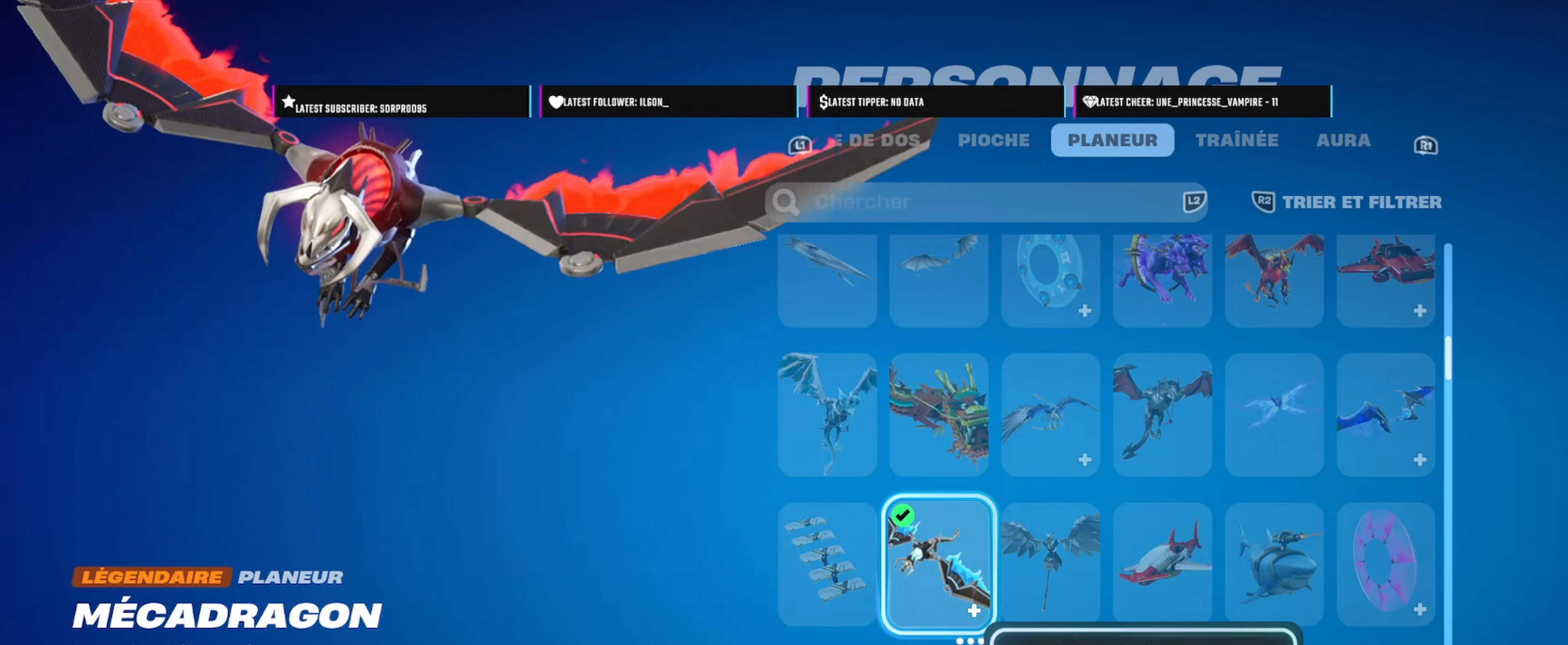
{"buttons": [], "left_stick": "center", "right_stick": "center", "events": []}
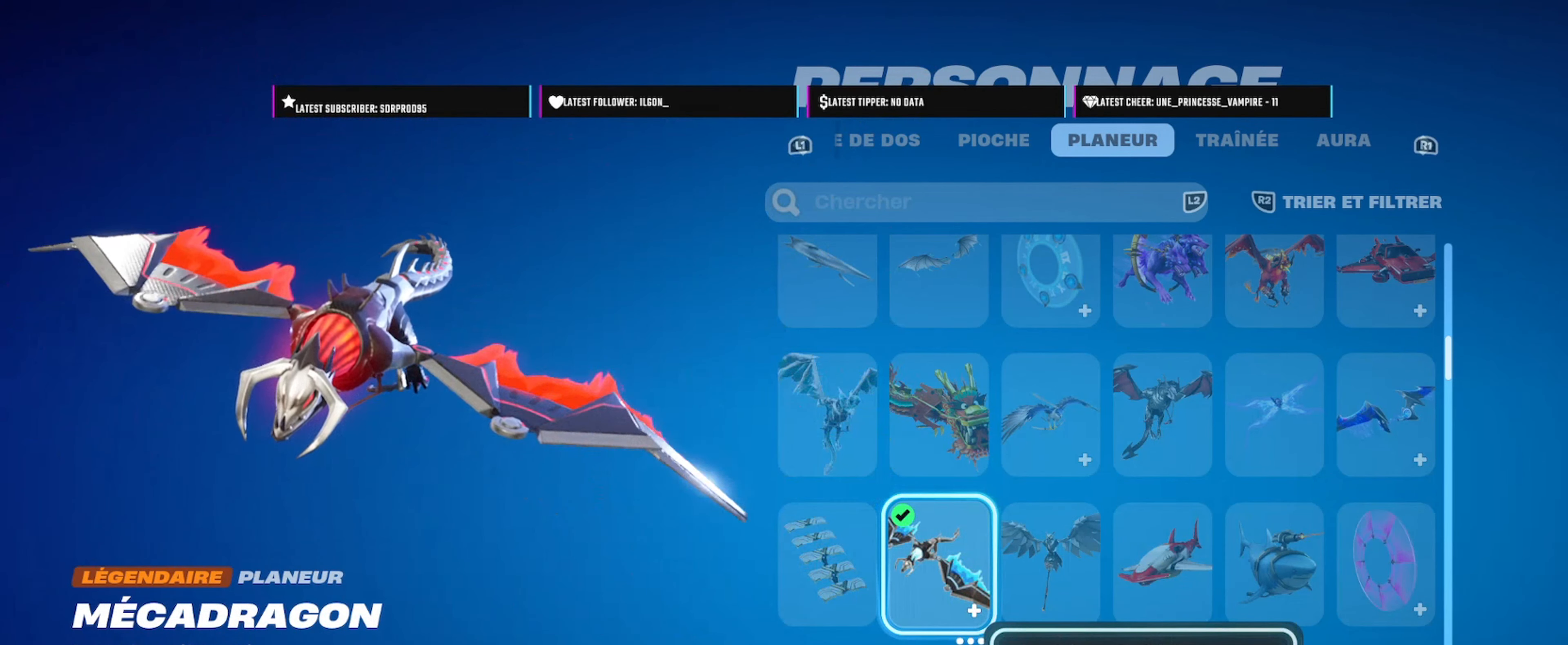
{"buttons": [], "left_stick": "center", "right_stick": "center", "events": []}
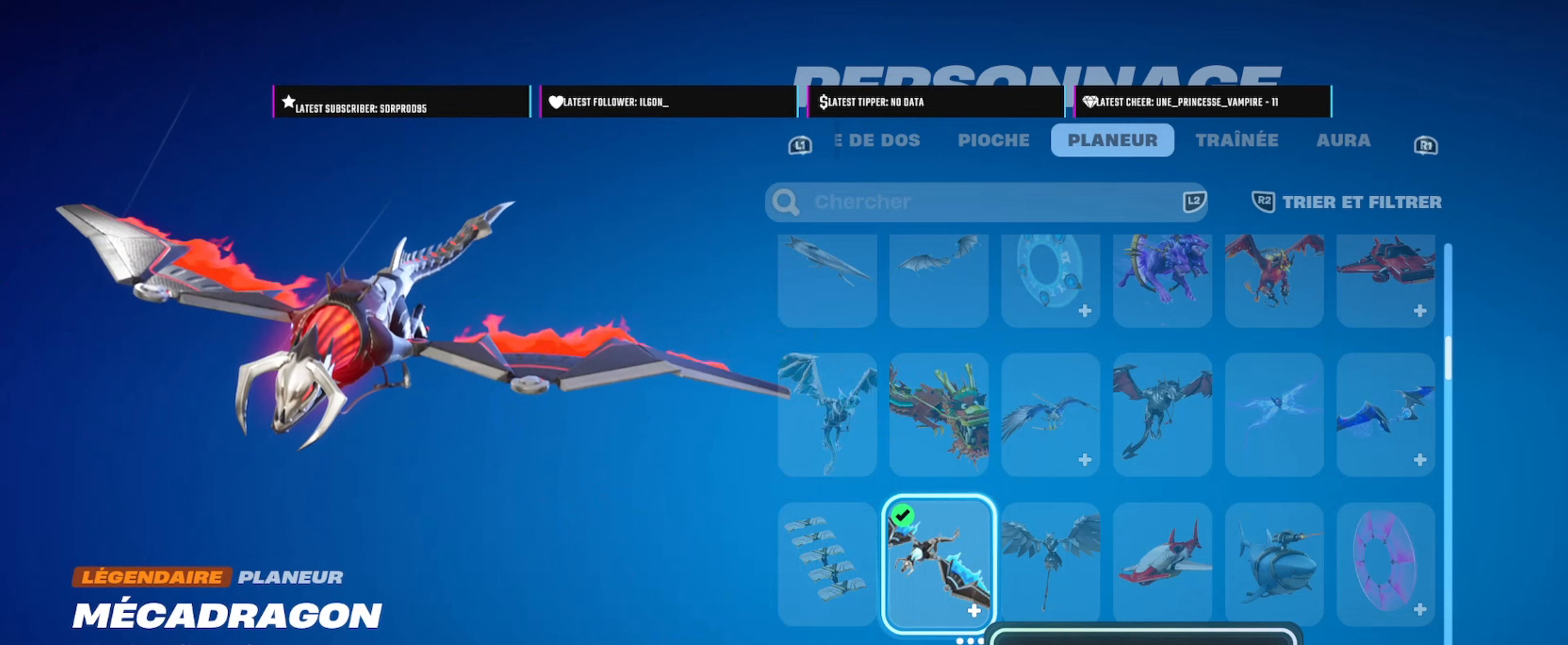
{"buttons": [], "left_stick": "center", "right_stick": "center", "events": []}
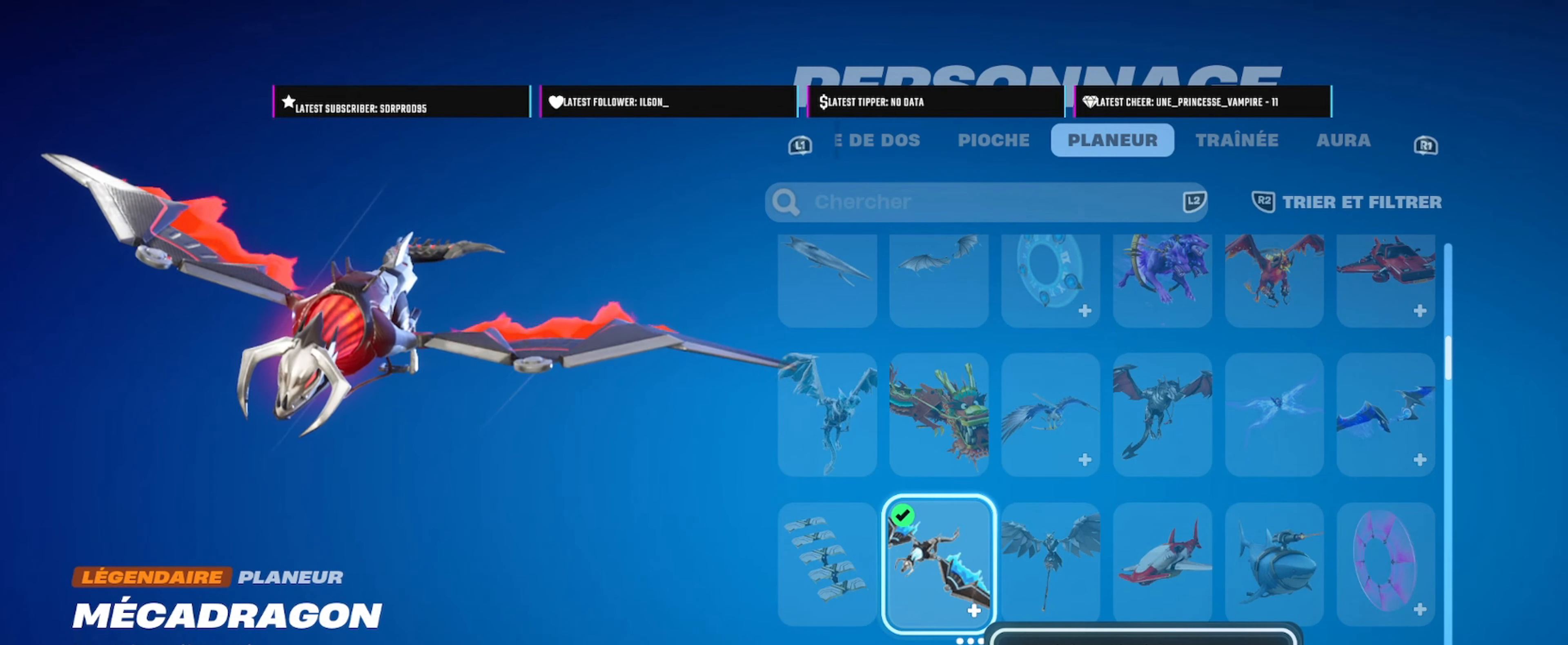
{"buttons": [], "left_stick": "down", "right_stick": "center", "events": [[83, "left_stick", "down-right"], [217, "left_stick", "center"], [367, "left_stick", "down"]]}
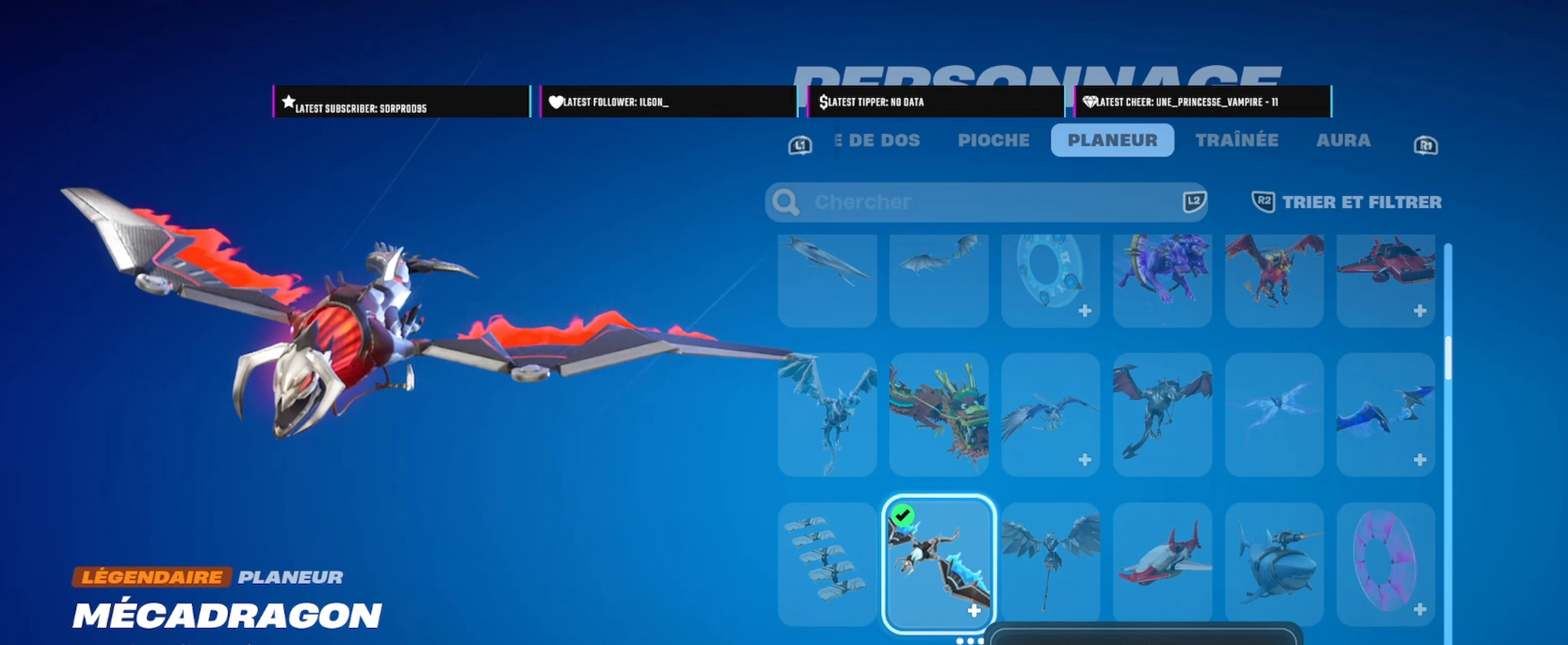
{"buttons": [], "left_stick": "center", "right_stick": "center", "events": [[17, "left_stick", "center"], [183, "left_stick", "down"], [333, "left_stick", "center"]]}
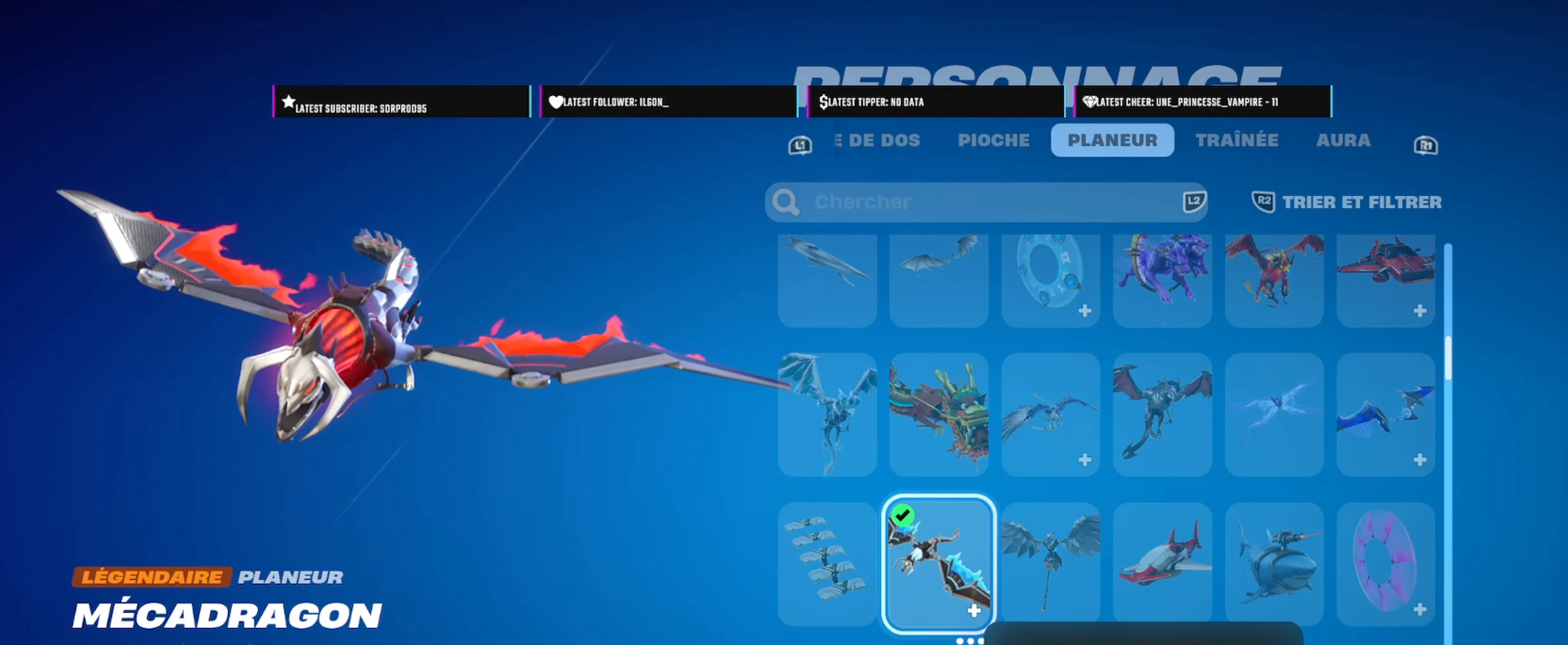
{"buttons": [], "left_stick": "center", "right_stick": "center", "events": []}
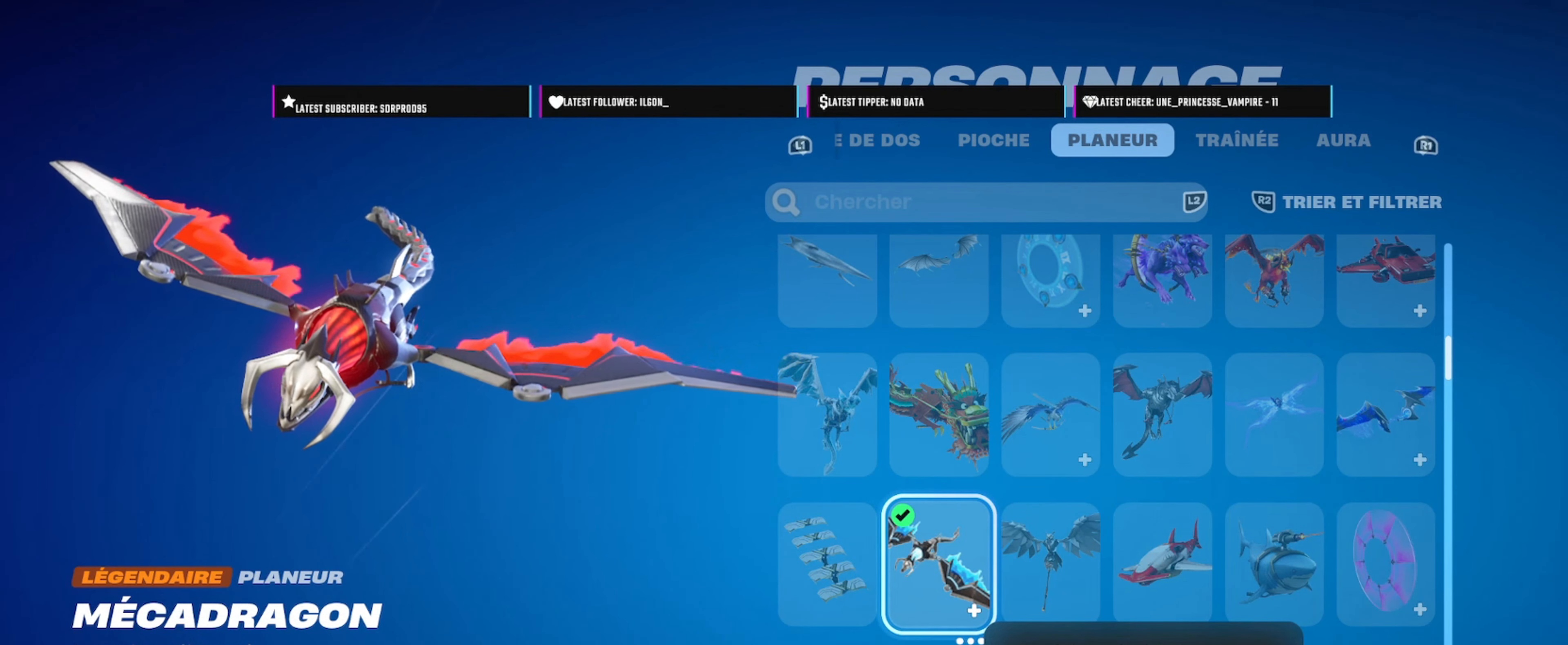
{"buttons": [], "left_stick": "up", "right_stick": "center", "events": [[350, "left_stick", "up"]]}
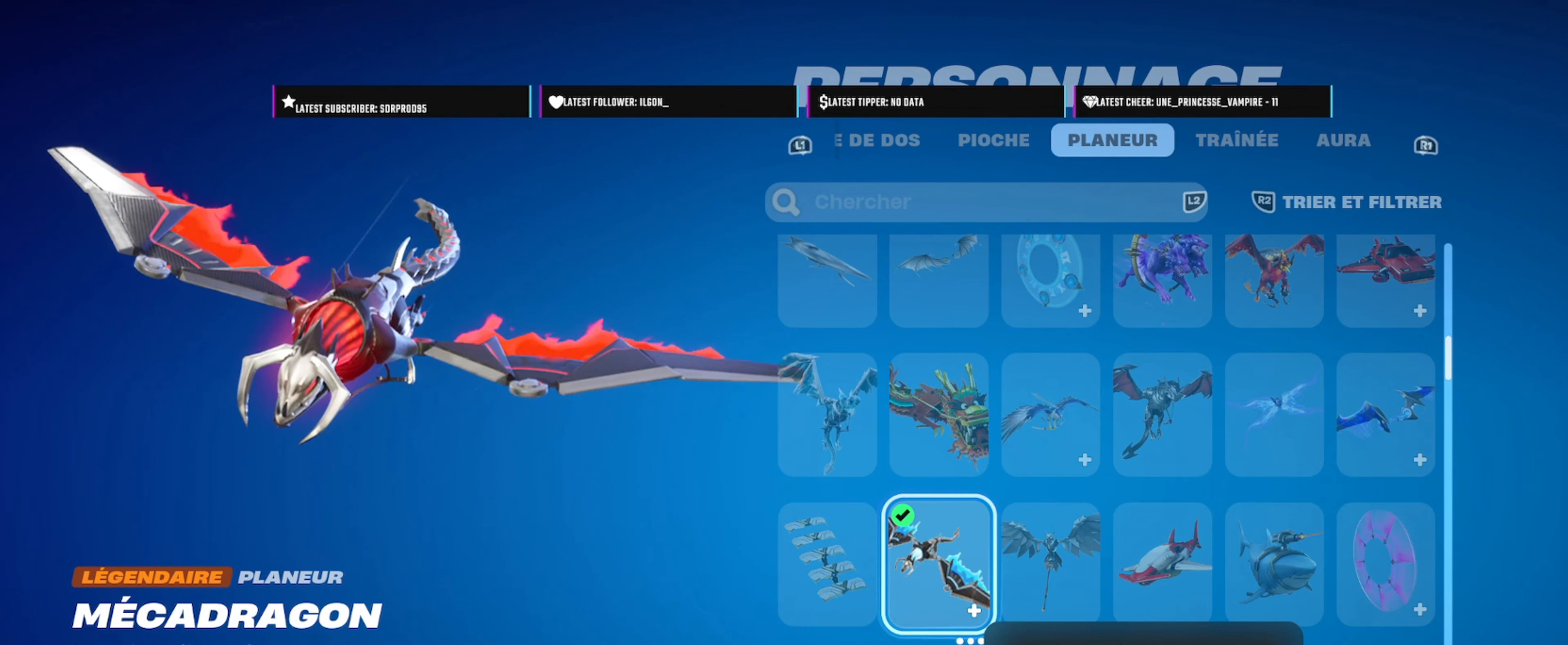
{"buttons": [], "left_stick": "center", "right_stick": "center", "events": [[83, "left_stick", "center"]]}
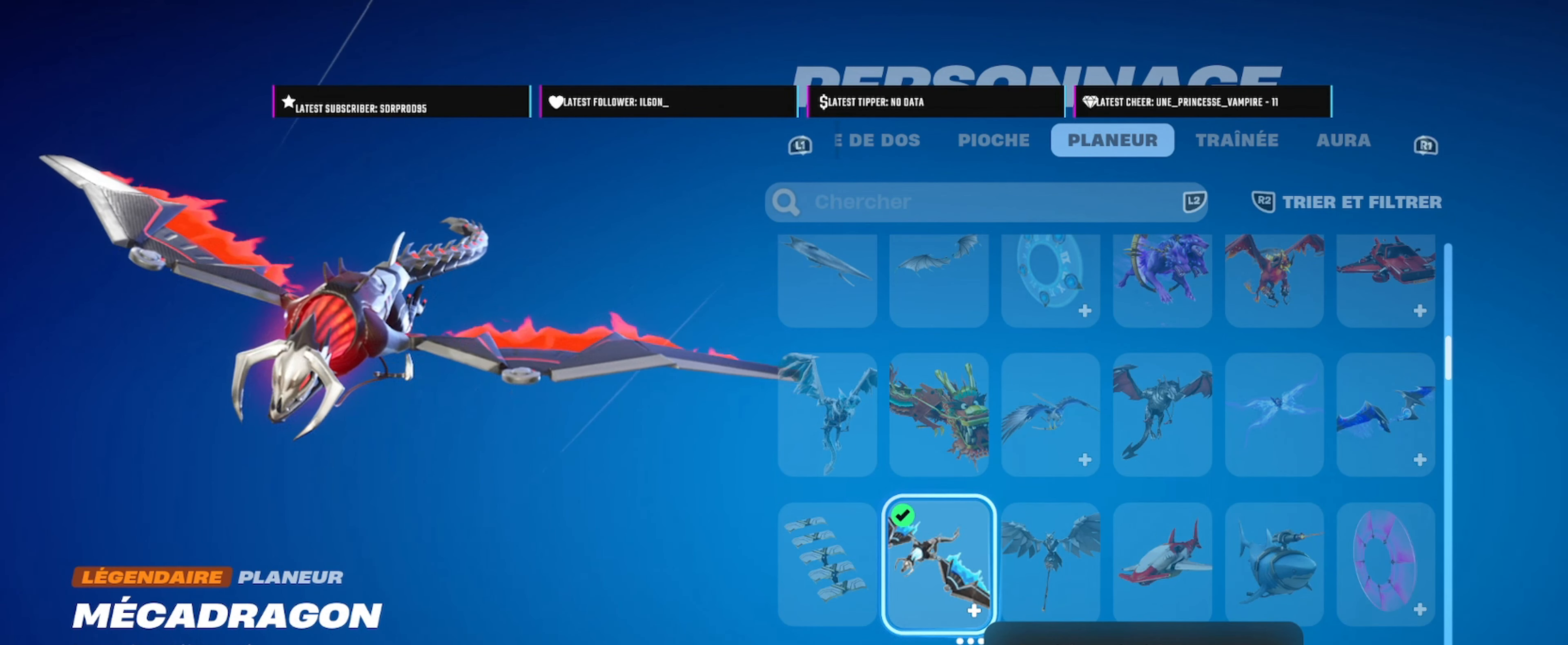
{"buttons": [], "left_stick": "center", "right_stick": "center", "events": [[133, "left_stick", "up"], [300, "left_stick", "center"]]}
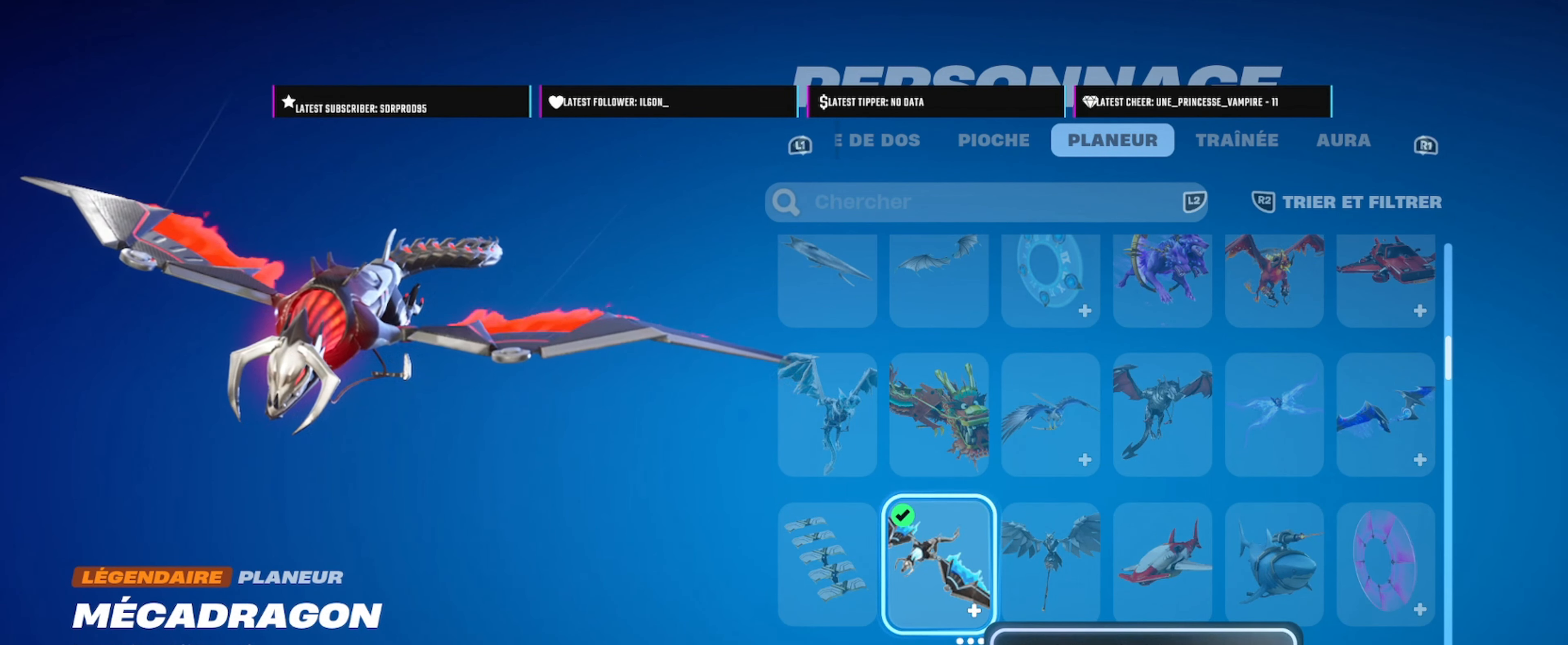
{"buttons": [], "left_stick": "center", "right_stick": "center", "events": []}
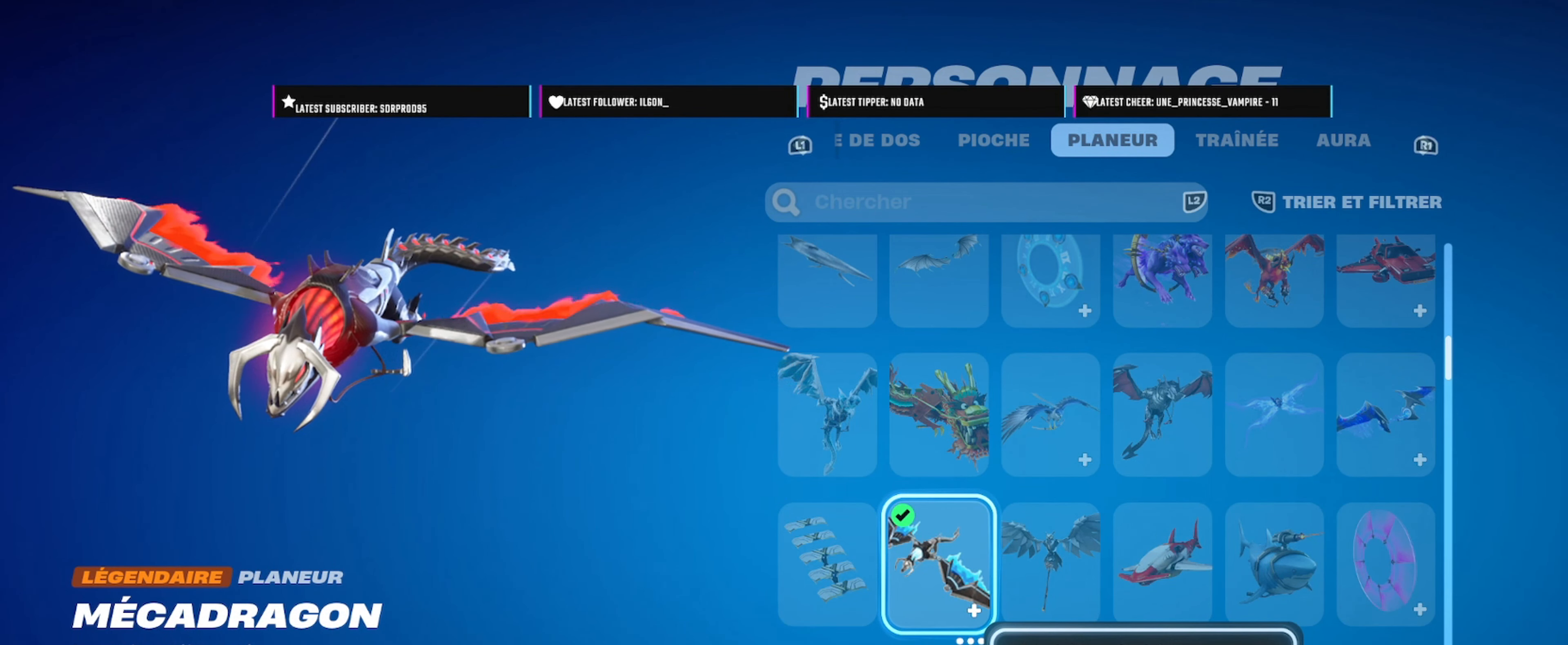
{"buttons": [], "left_stick": "center", "right_stick": "center", "events": []}
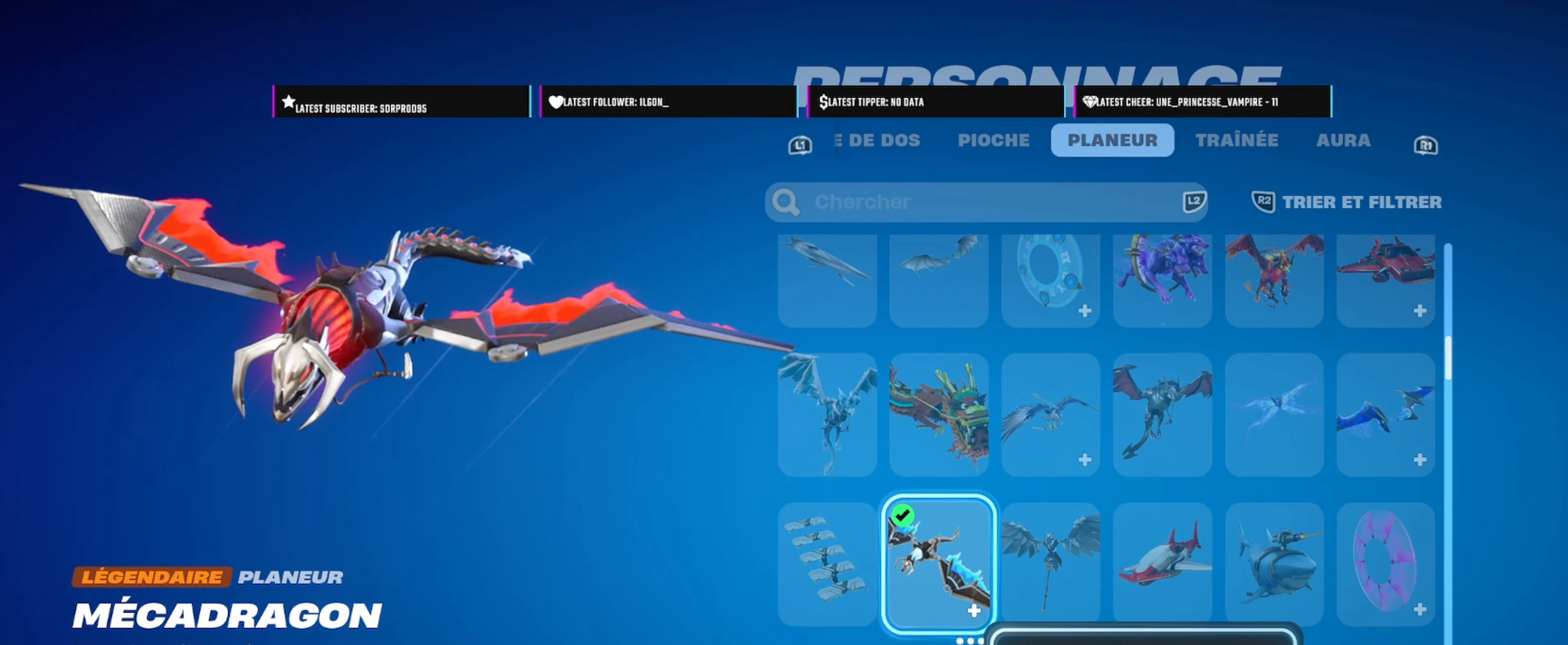
{"buttons": [], "left_stick": "center", "right_stick": "center", "events": []}
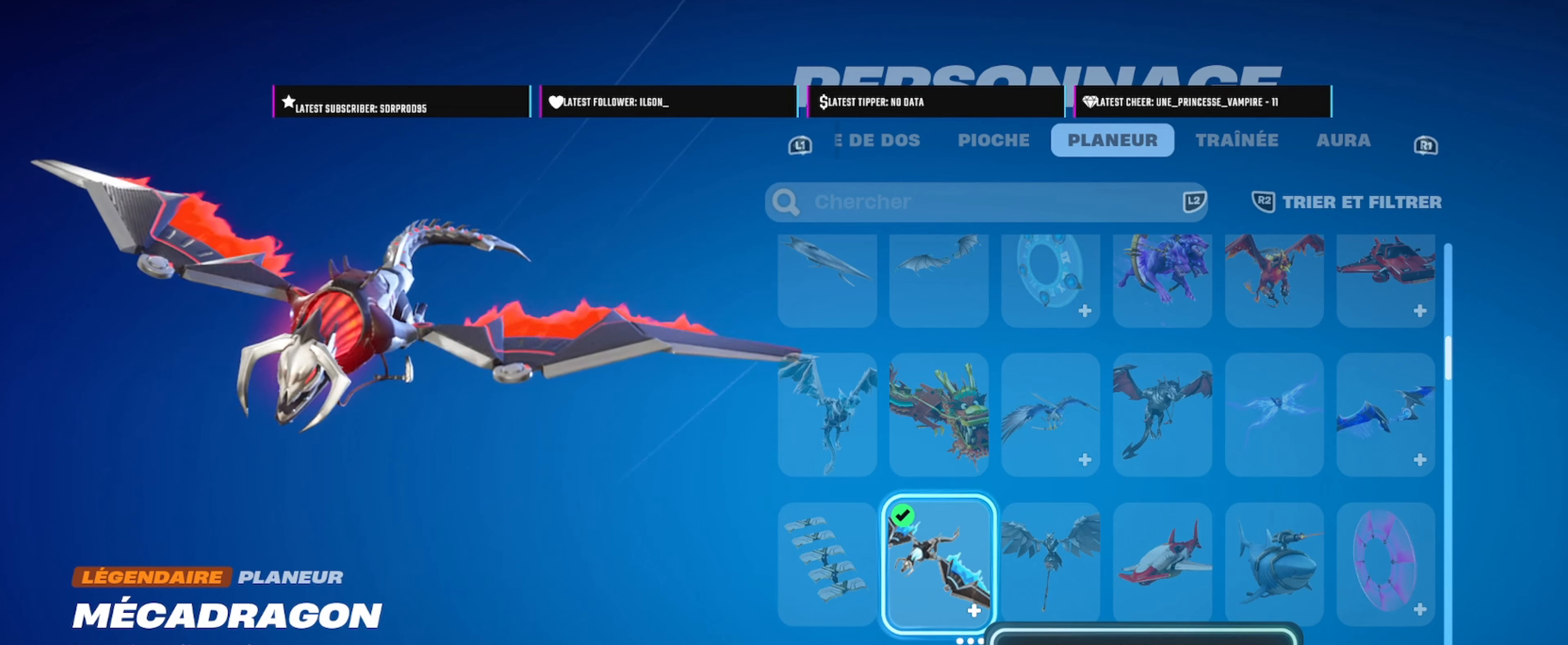
{"buttons": ["CIRCLE"], "left_stick": "center", "right_stick": "center", "events": [[300, "CIRCLE", "down"]]}
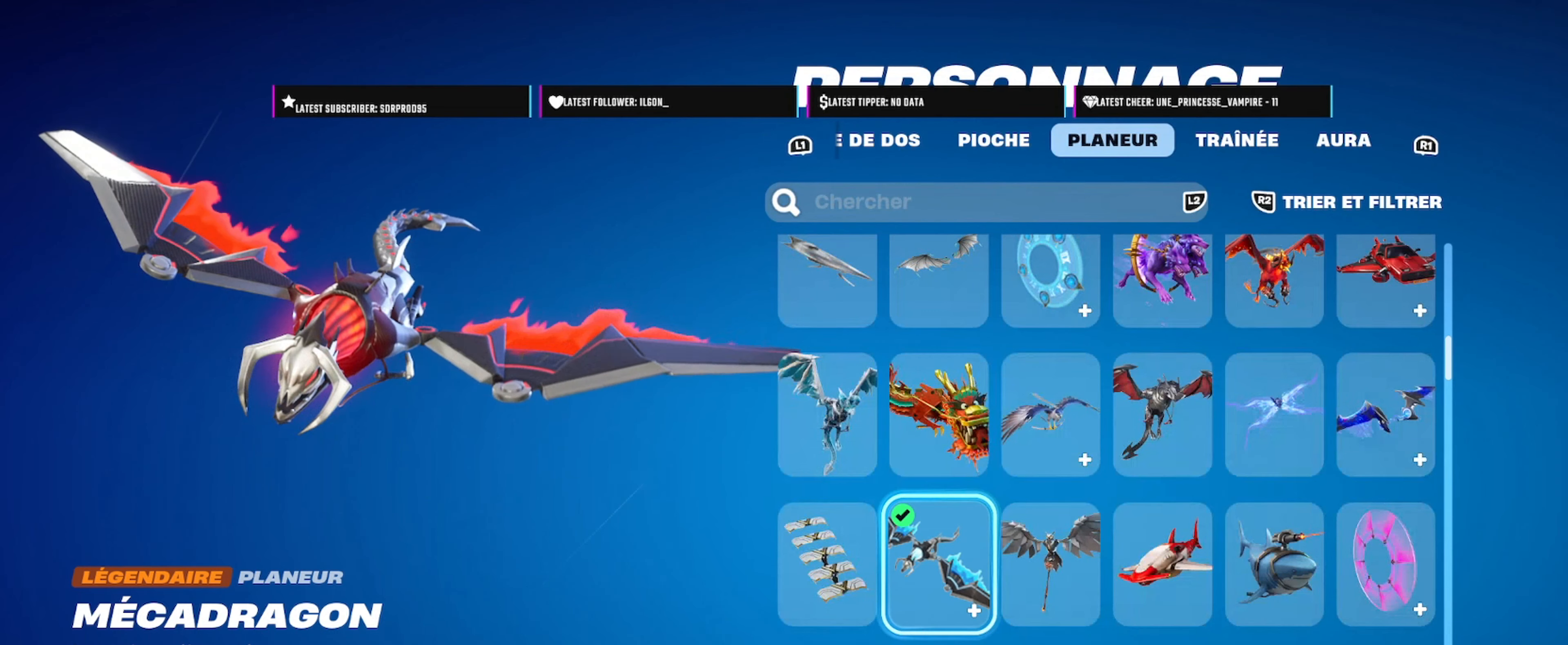
{"buttons": [], "left_stick": "center", "right_stick": "center", "events": [[17, "CIRCLE", "up"]]}
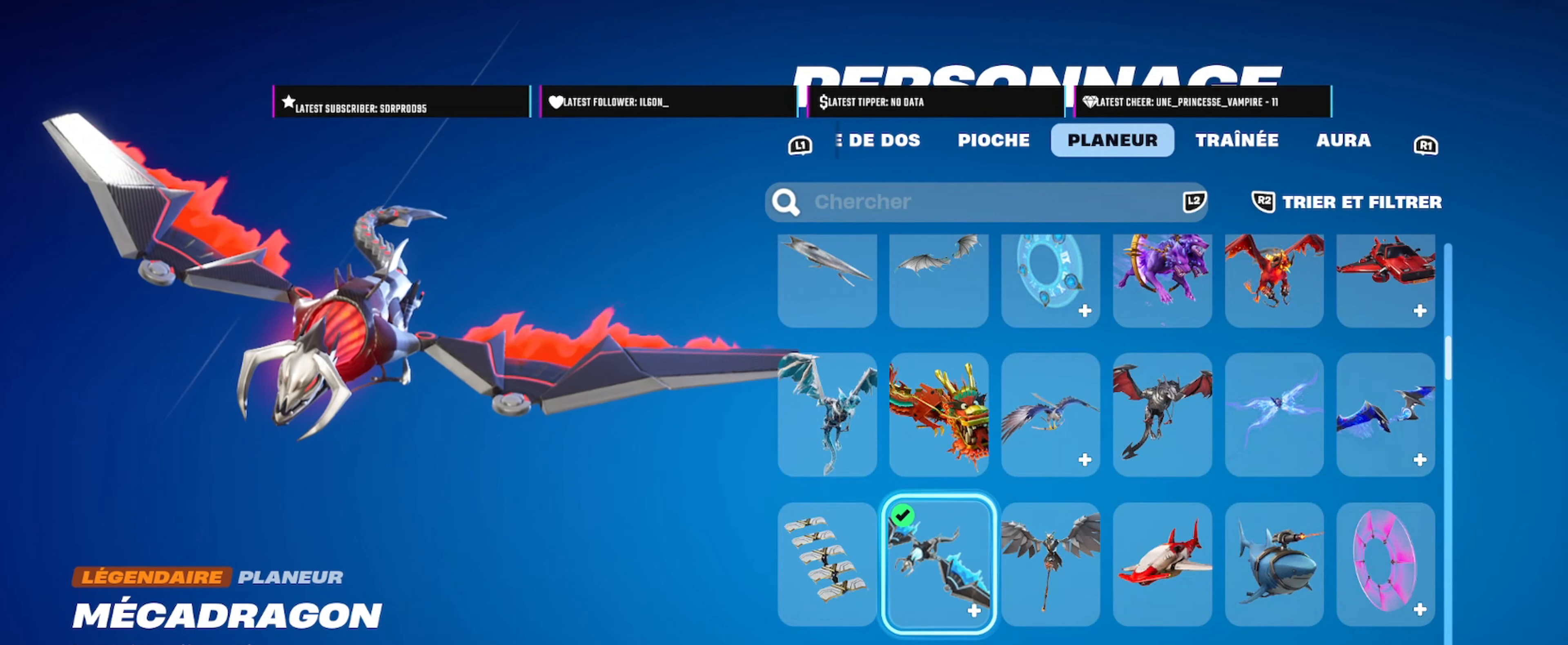
{"buttons": [], "left_stick": "center", "right_stick": "center", "events": []}
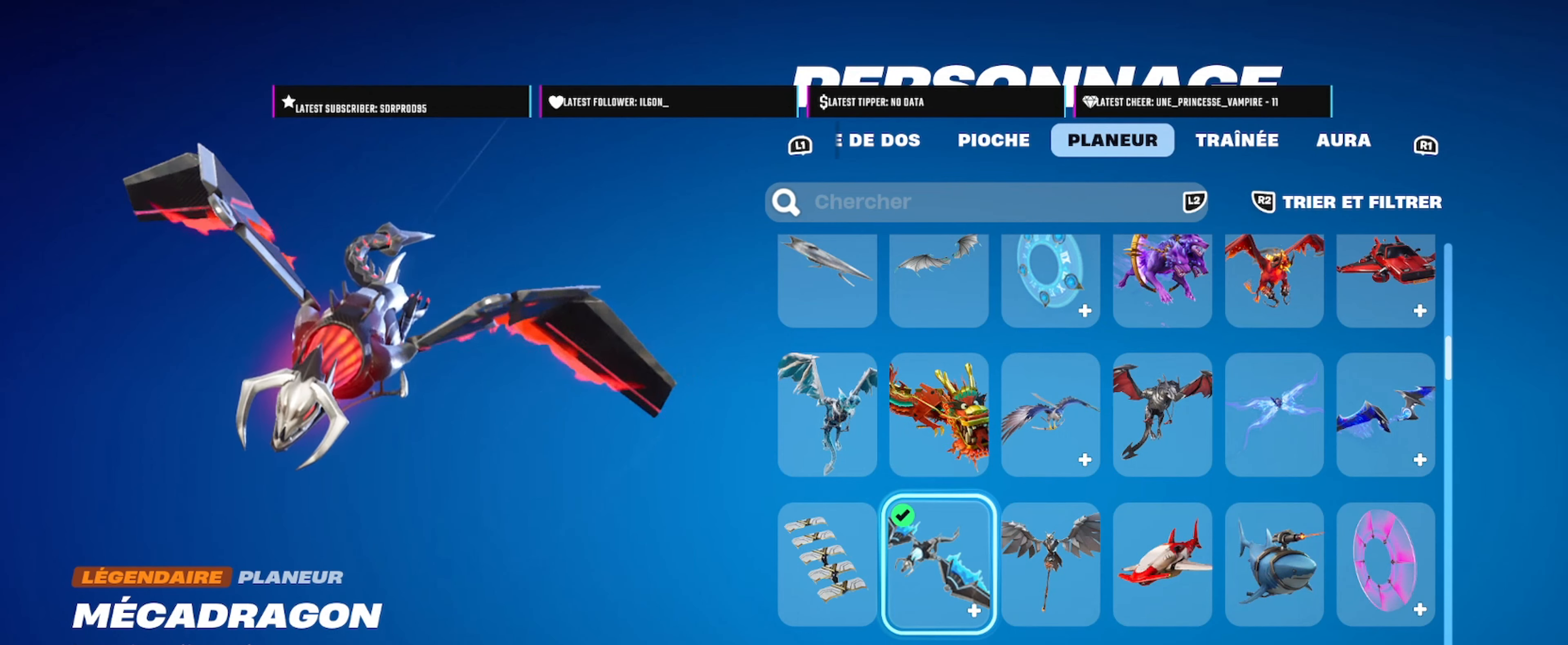
{"buttons": [], "left_stick": "center", "right_stick": "center", "events": []}
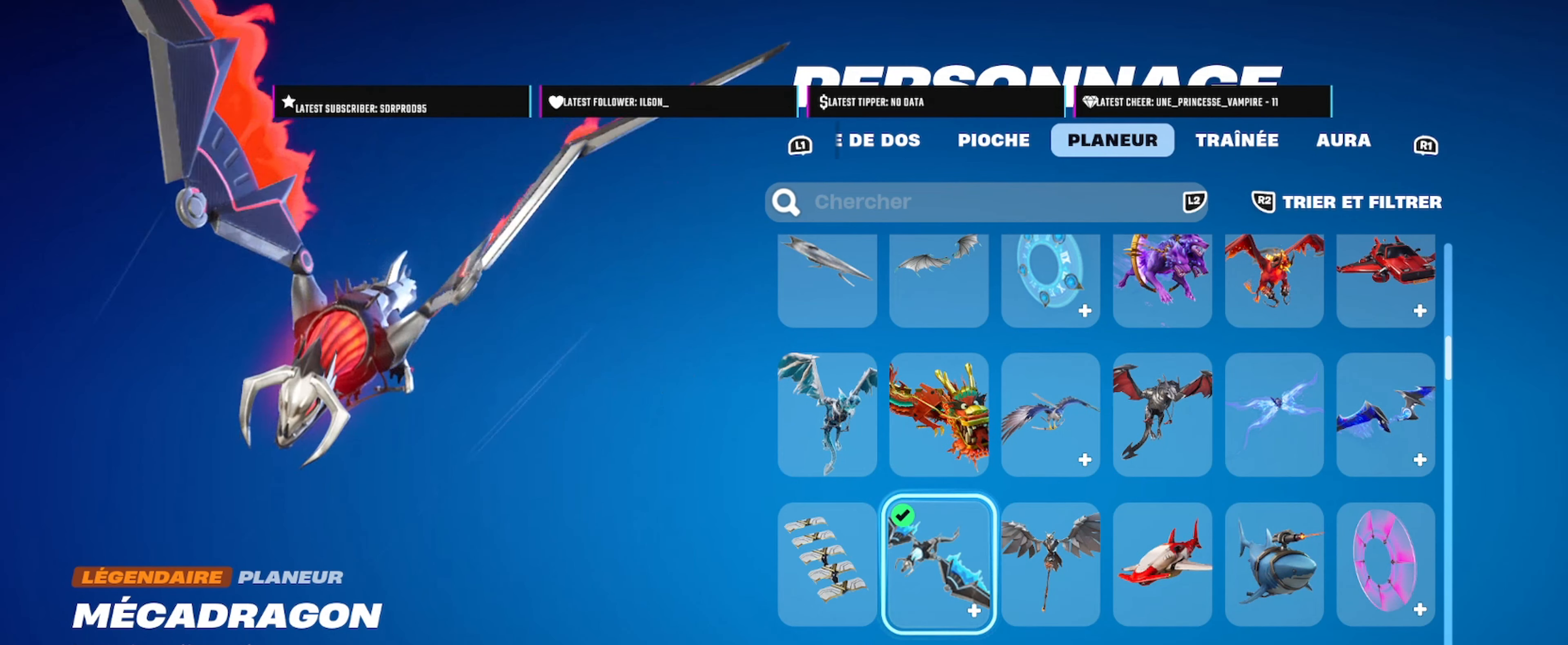
{"buttons": [], "left_stick": "center", "right_stick": "center", "events": []}
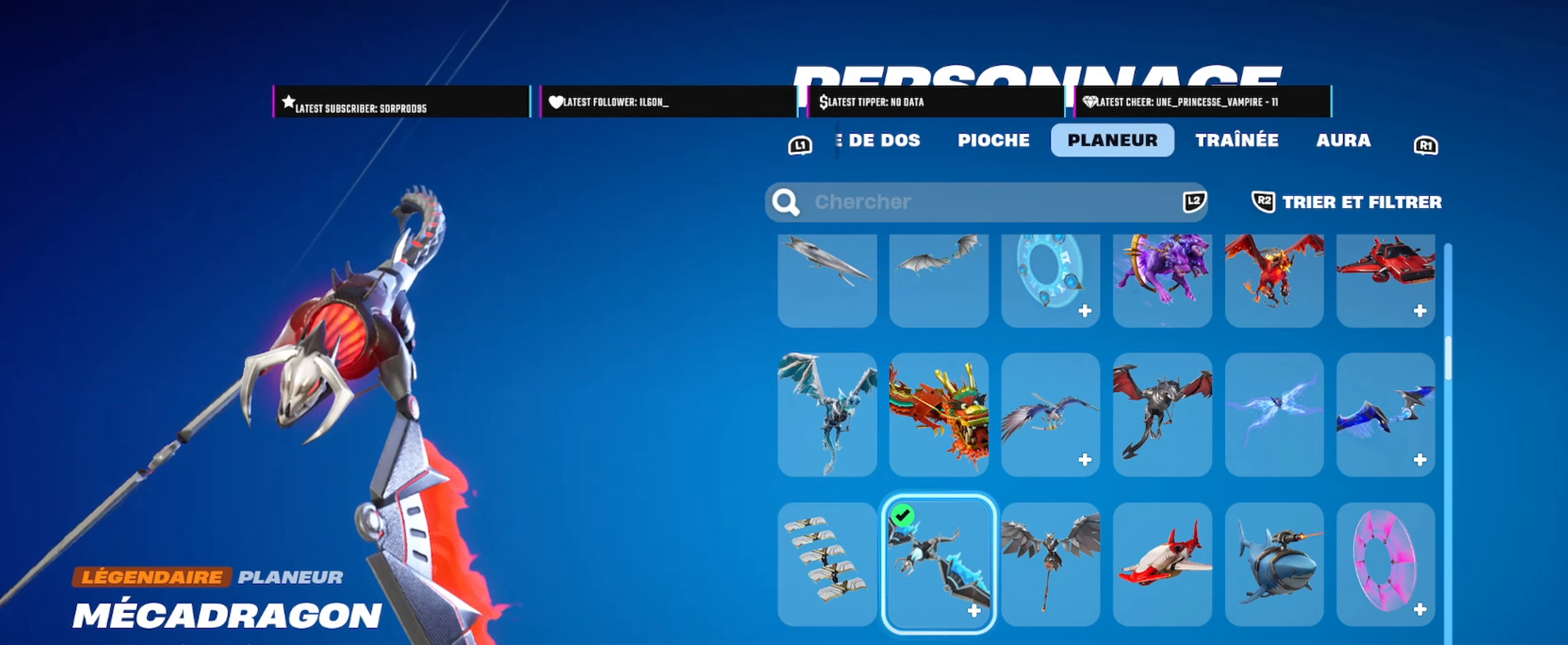
{"buttons": [], "left_stick": "center", "right_stick": "center", "events": [[334, "left_stick", "right"], [500, "left_stick", "center"]]}
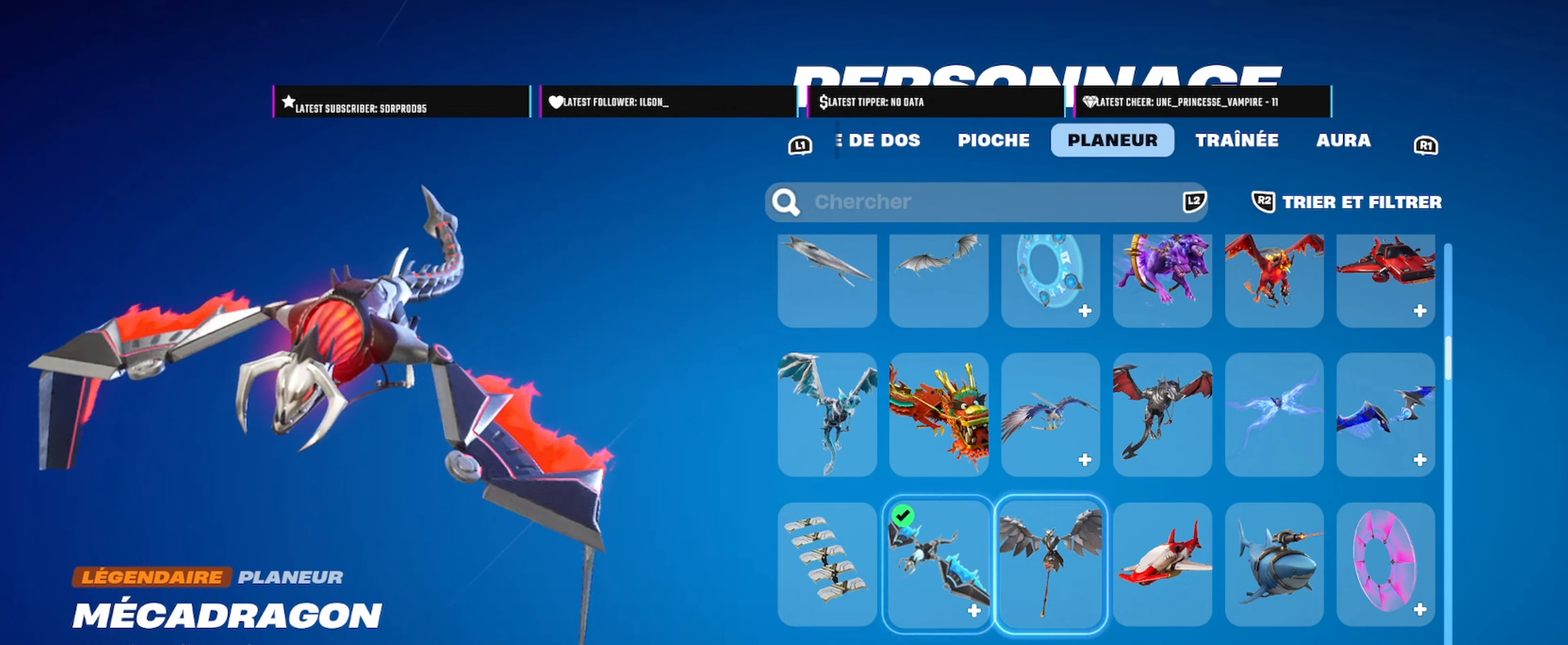
{"buttons": [], "left_stick": "down", "right_stick": "center", "events": [[67, "left_stick", "down"]]}
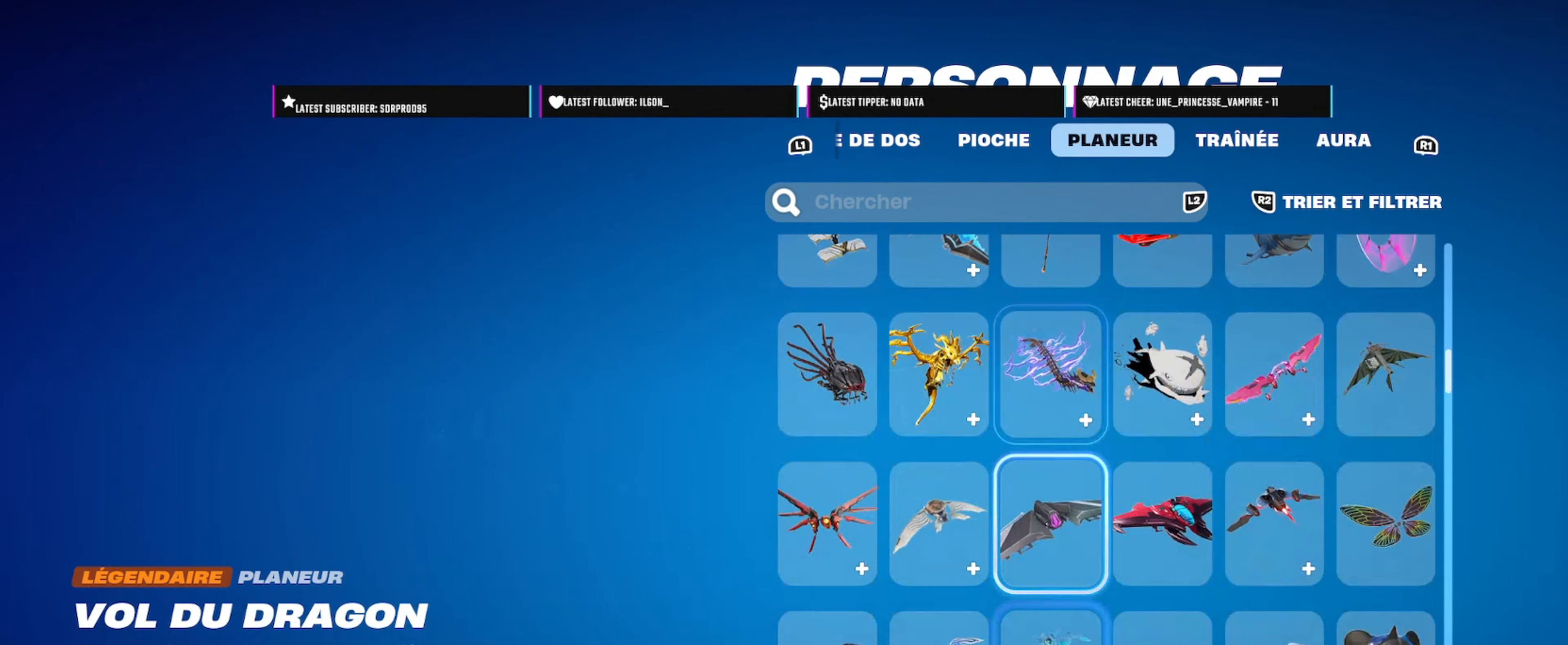
{"buttons": [], "left_stick": "center", "right_stick": "center", "events": [[384, "left_stick", "center"]]}
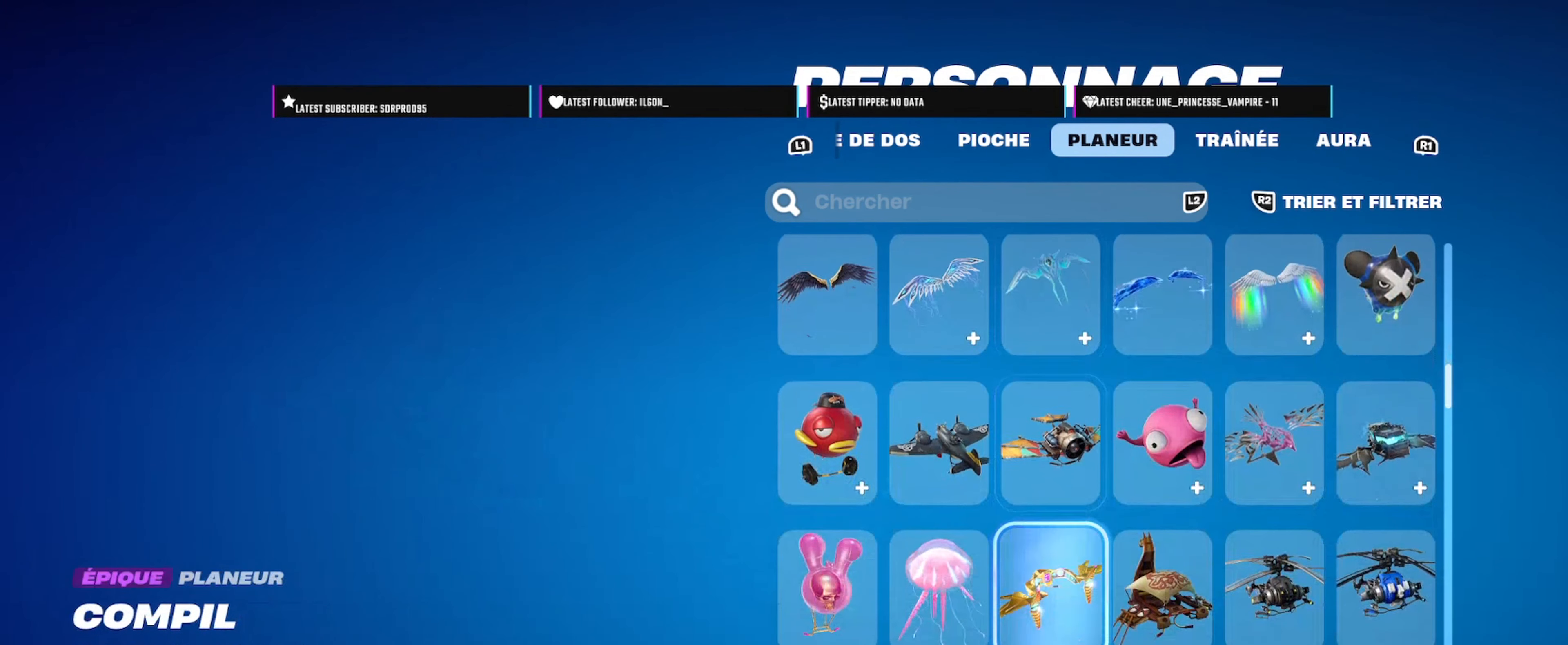
{"buttons": [], "left_stick": "down", "right_stick": "center", "events": [[217, "left_stick", "down"]]}
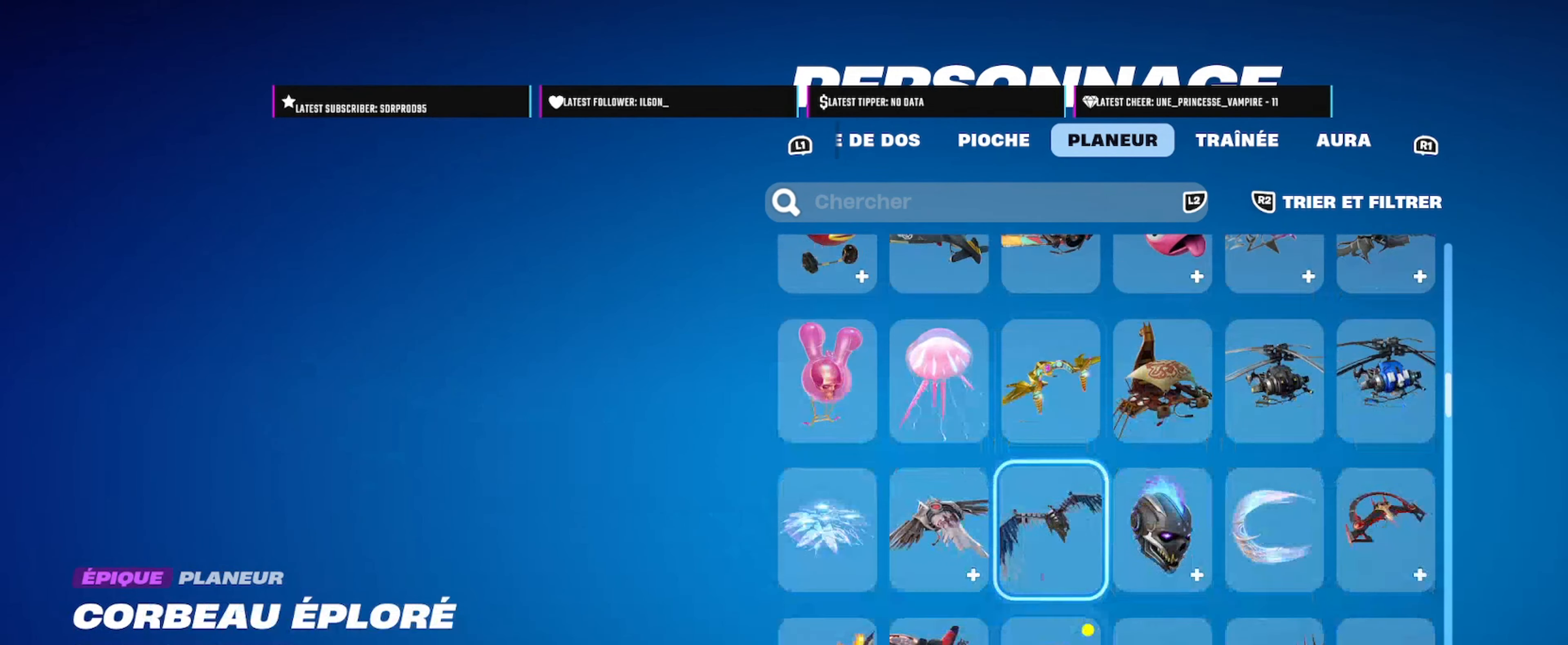
{"buttons": [], "left_stick": "center", "right_stick": "center", "events": [[433, "left_stick", "center"]]}
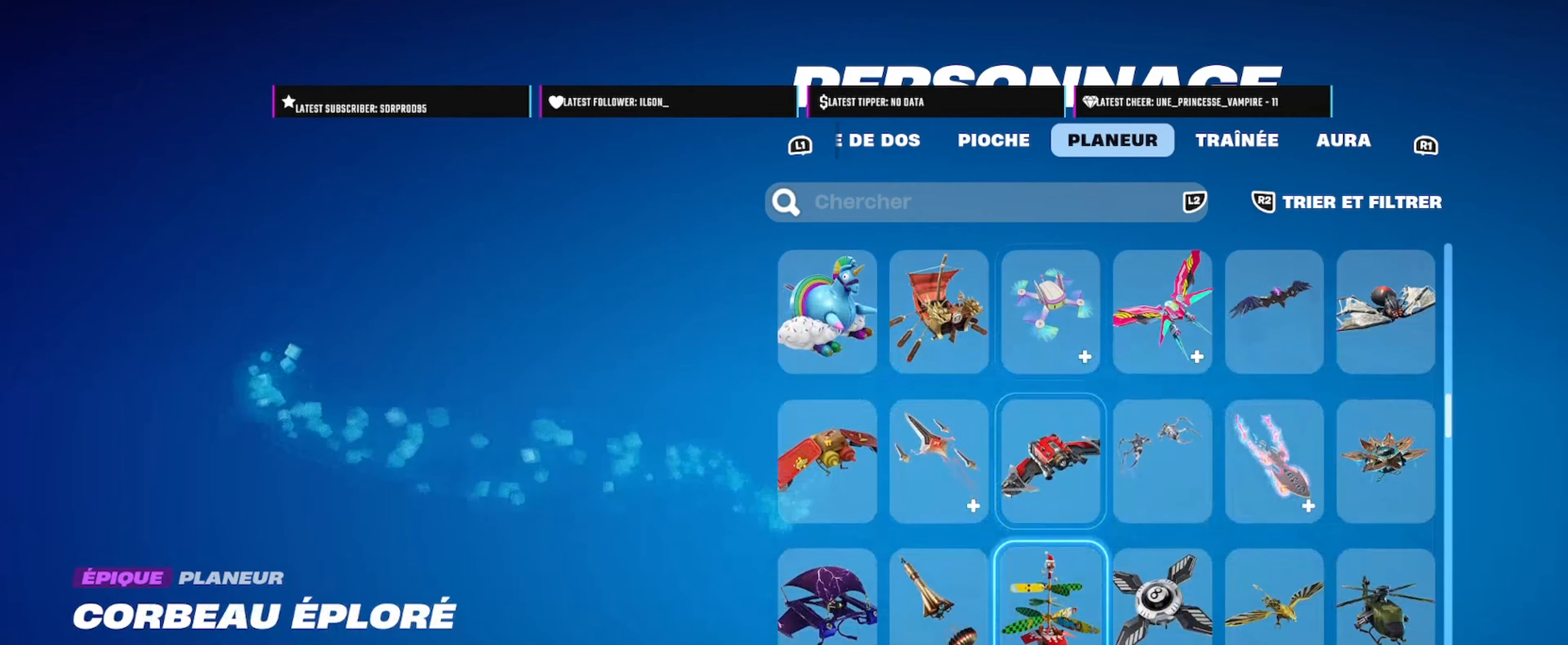
{"buttons": [], "left_stick": "down", "right_stick": "center", "events": [[366, "left_stick", "down"]]}
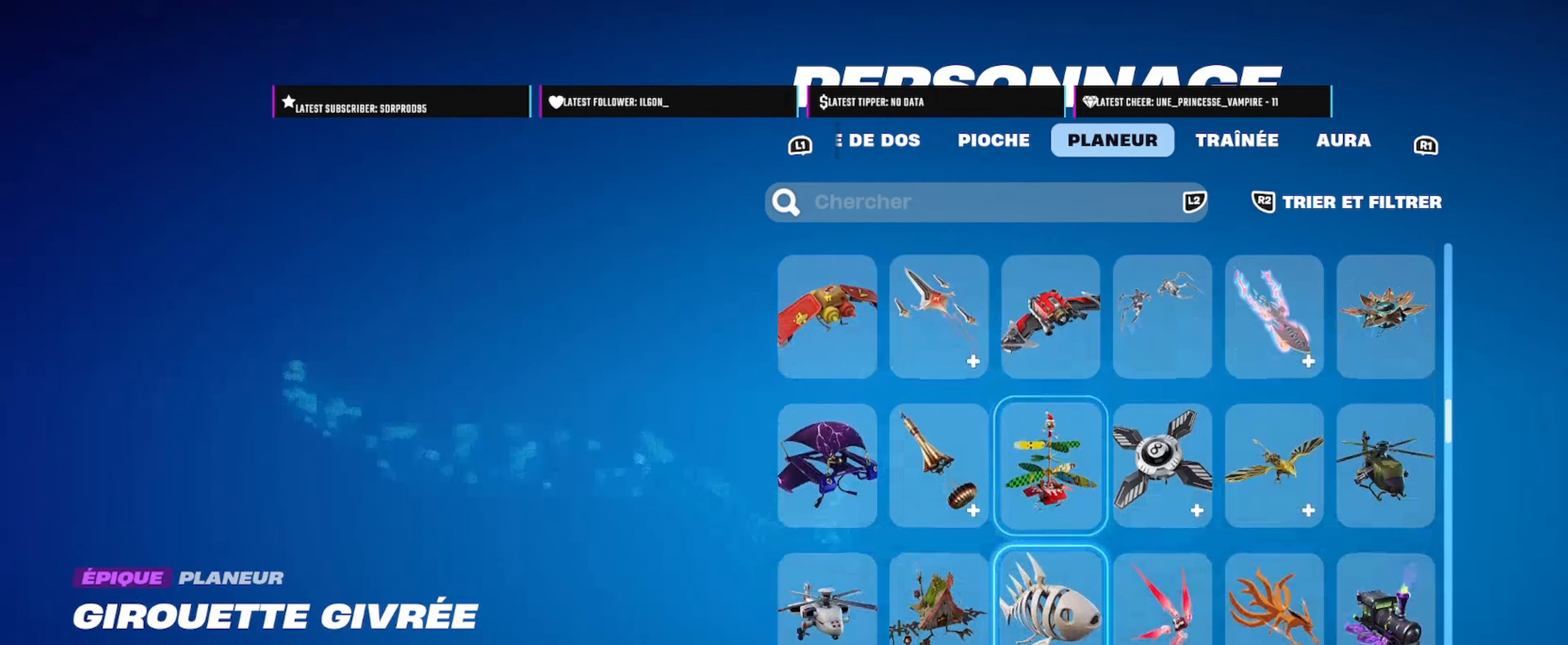
{"buttons": [], "left_stick": "down", "right_stick": "center", "events": [[100, "left_stick", "center"], [366, "left_stick", "down"]]}
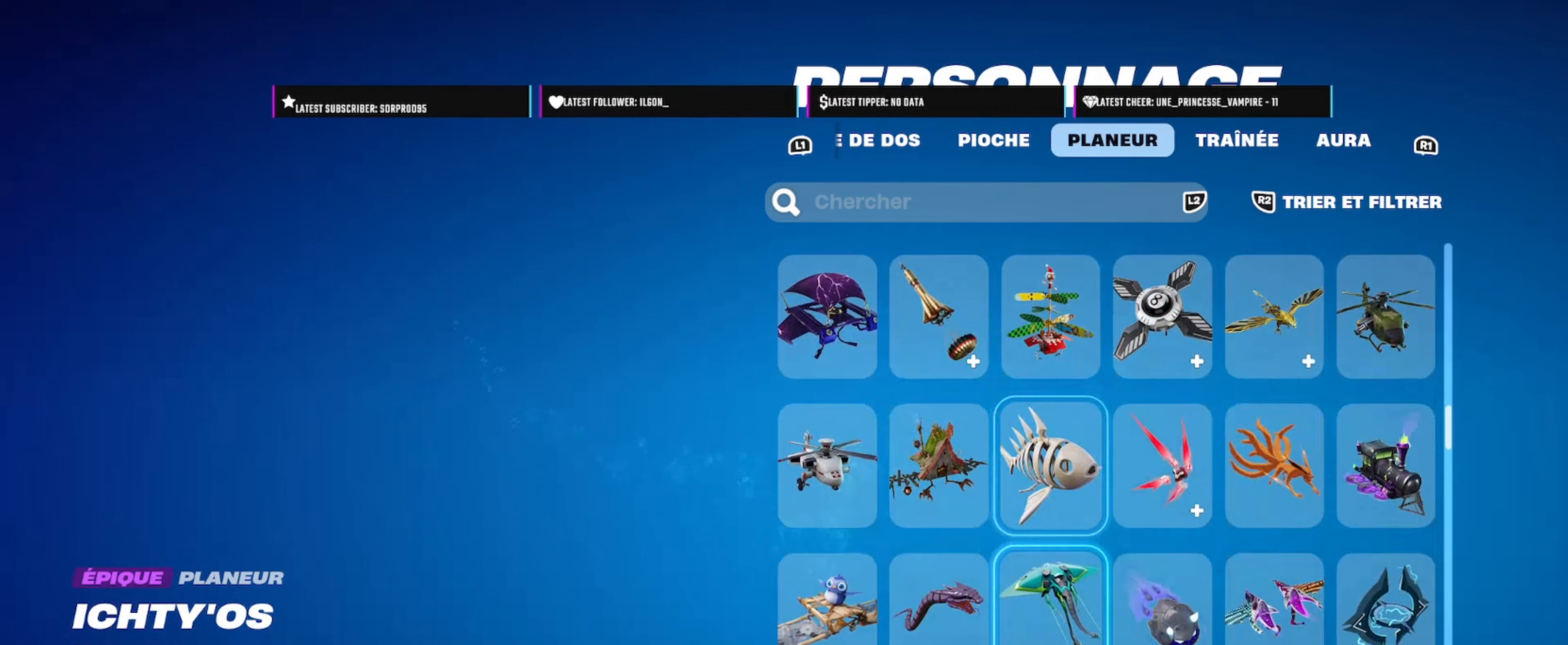
{"buttons": [], "left_stick": "center", "right_stick": "center", "events": [[450, "left_stick", "center"]]}
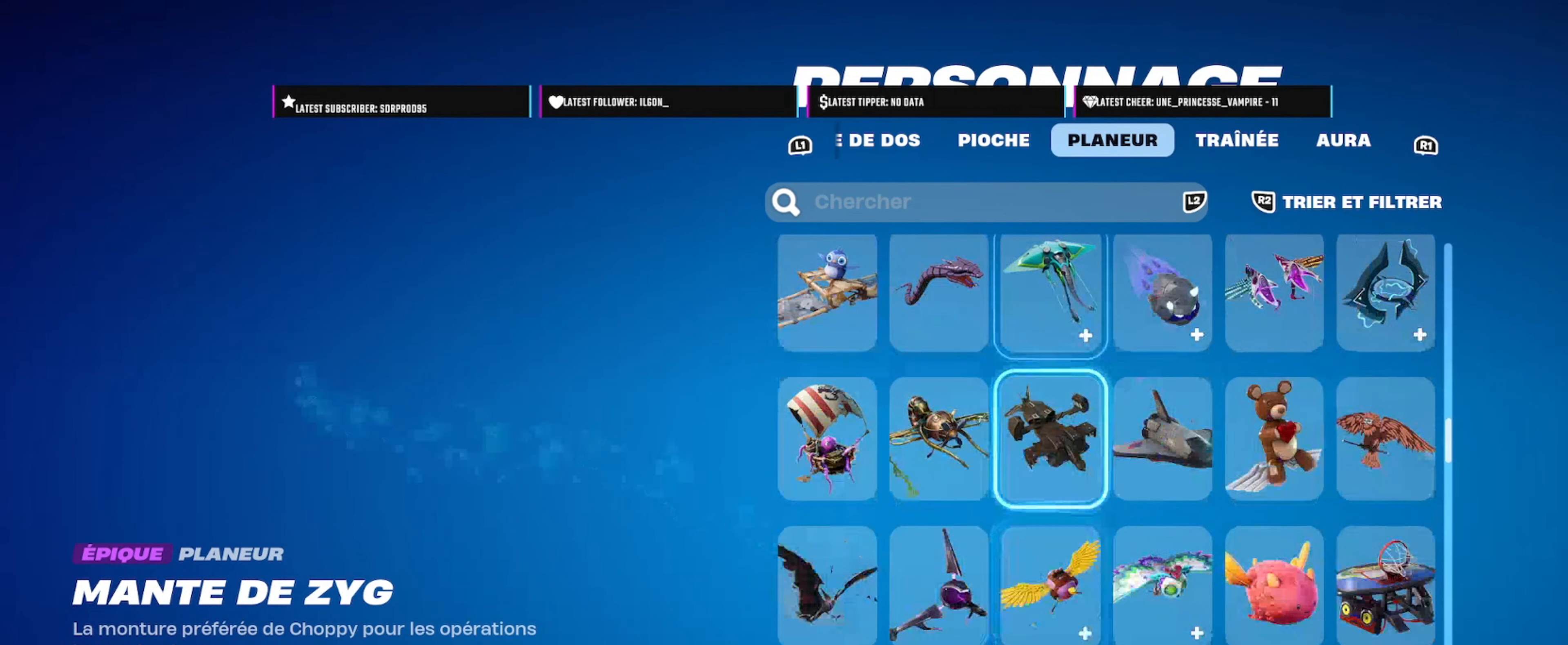
{"buttons": [], "left_stick": "up", "right_stick": "center", "events": [[150, "left_stick", "up"]]}
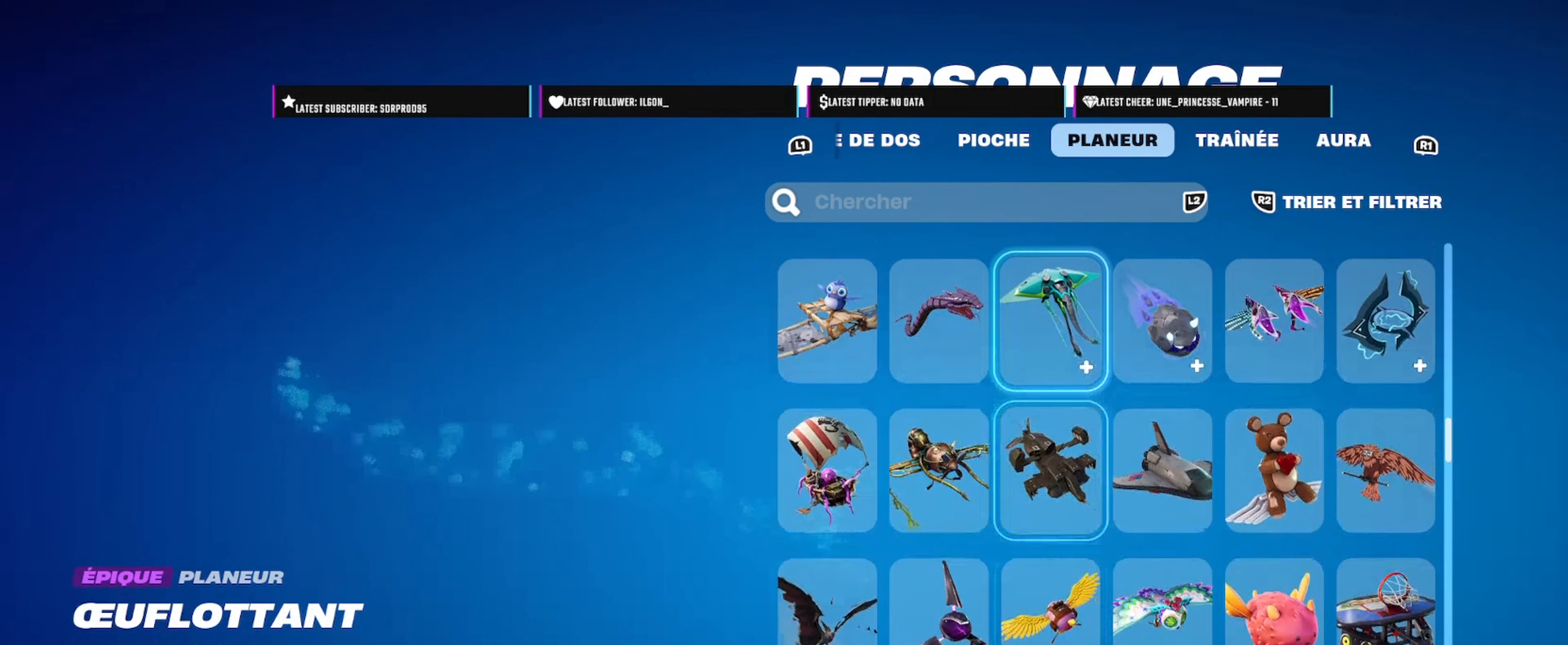
{"buttons": [], "left_stick": "center", "right_stick": "center", "events": [[266, "left_stick", "center"]]}
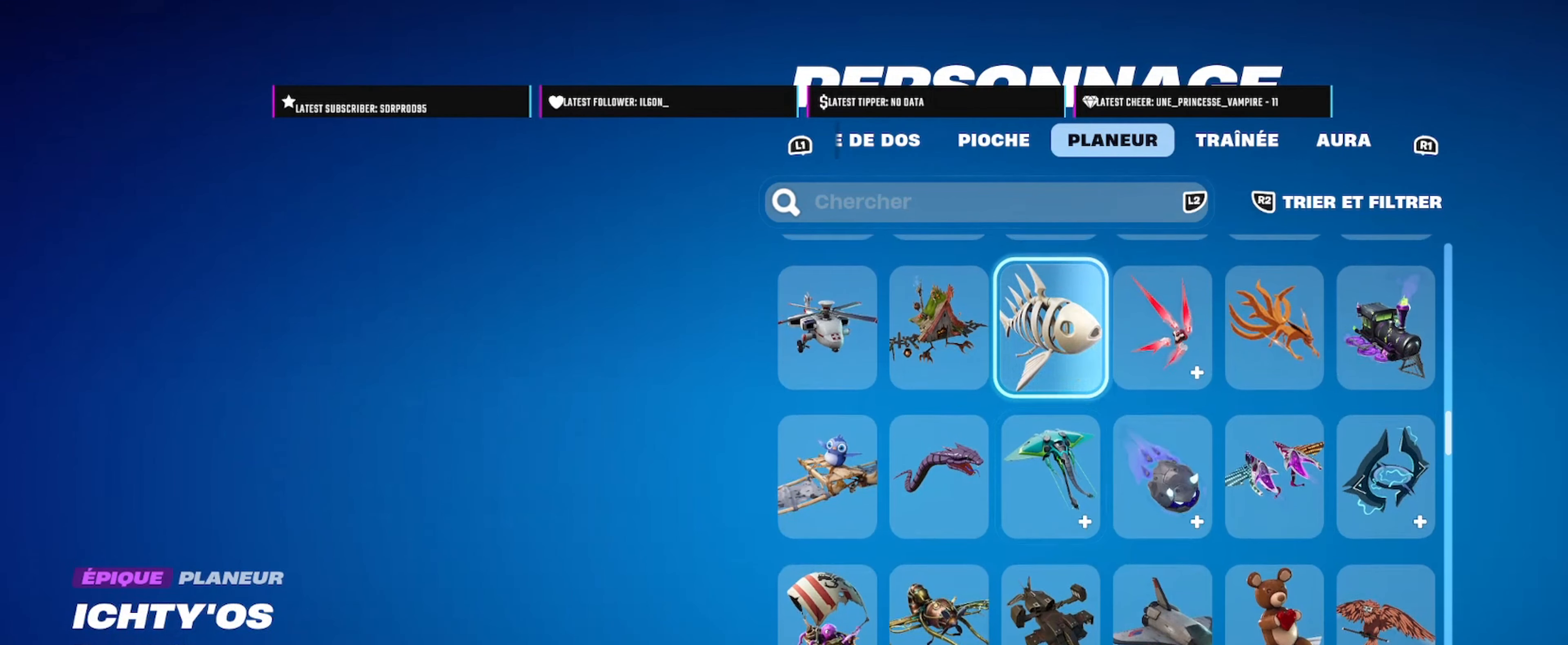
{"buttons": [], "left_stick": "center", "right_stick": "center", "events": [[83, "left_stick", "up"], [400, "left_stick", "center"]]}